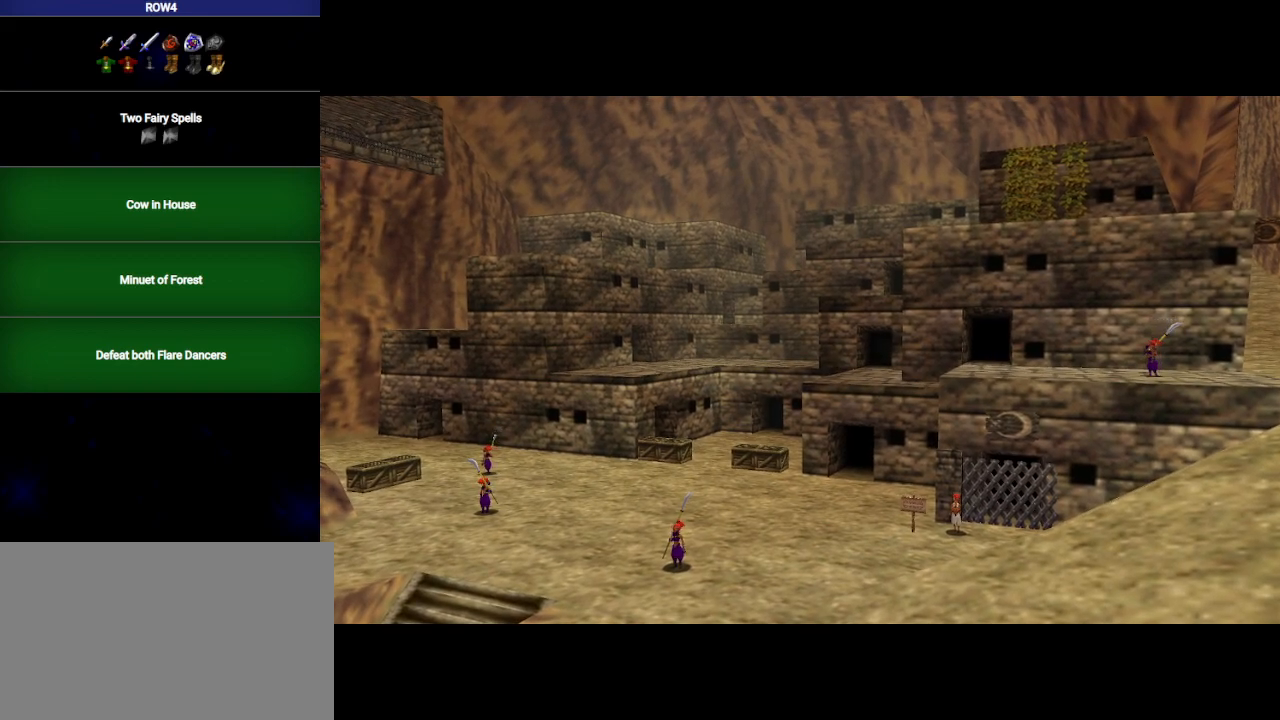
Gameplay with a controller (Nintendo layout); each line is a JSON object with the inputs held at the frame after it. "events" lists button and stick changes between this image and that frame as [ms after this image, input, new state], when the widget could be followed in between. Not read: L3 R3.
{"buttons": ["A"], "left_stick": "center", "right_stick": "center", "events": [[17, "A", "up"], [67, "A", "down"], [167, "A", "up"], [217, "A", "down"], [283, "A", "up"], [350, "A", "down"], [417, "A", "up"], [500, "A", "down"]]}
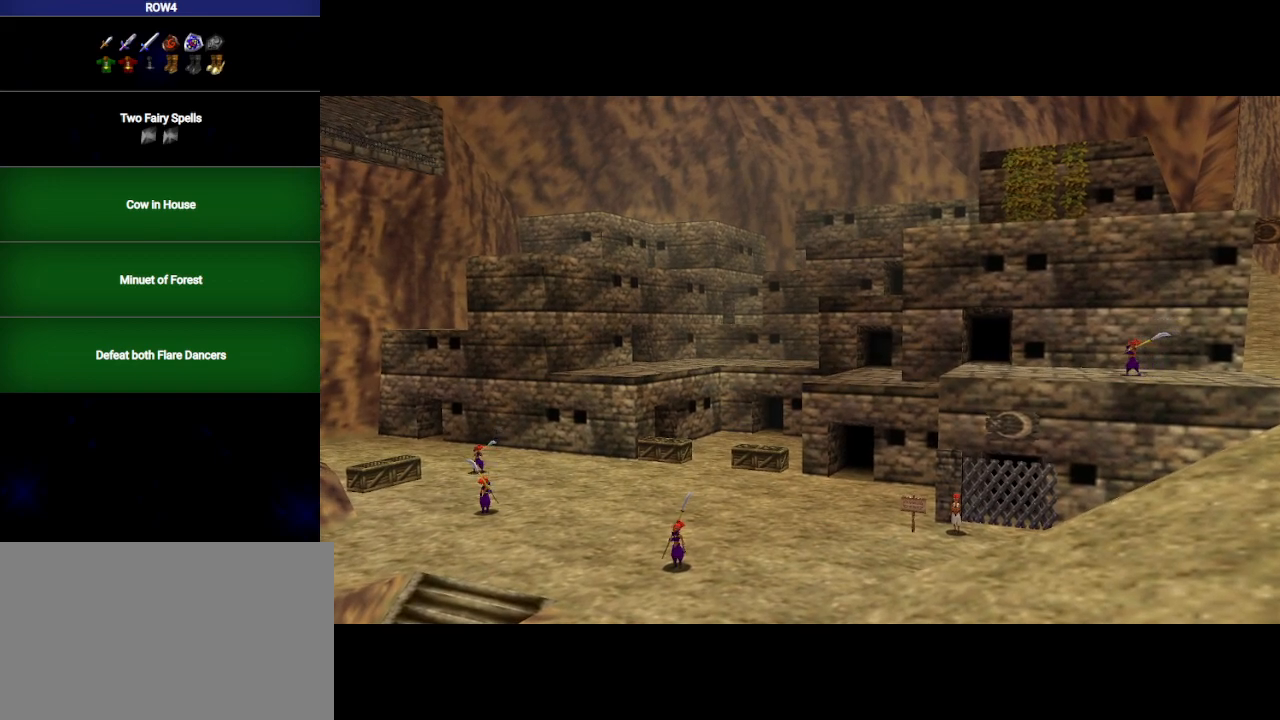
{"buttons": [], "left_stick": "center", "right_stick": "center", "events": [[33, "A", "up"], [133, "A", "down"], [200, "A", "up"], [267, "A", "down"], [350, "A", "up"], [417, "A", "down"], [483, "A", "up"]]}
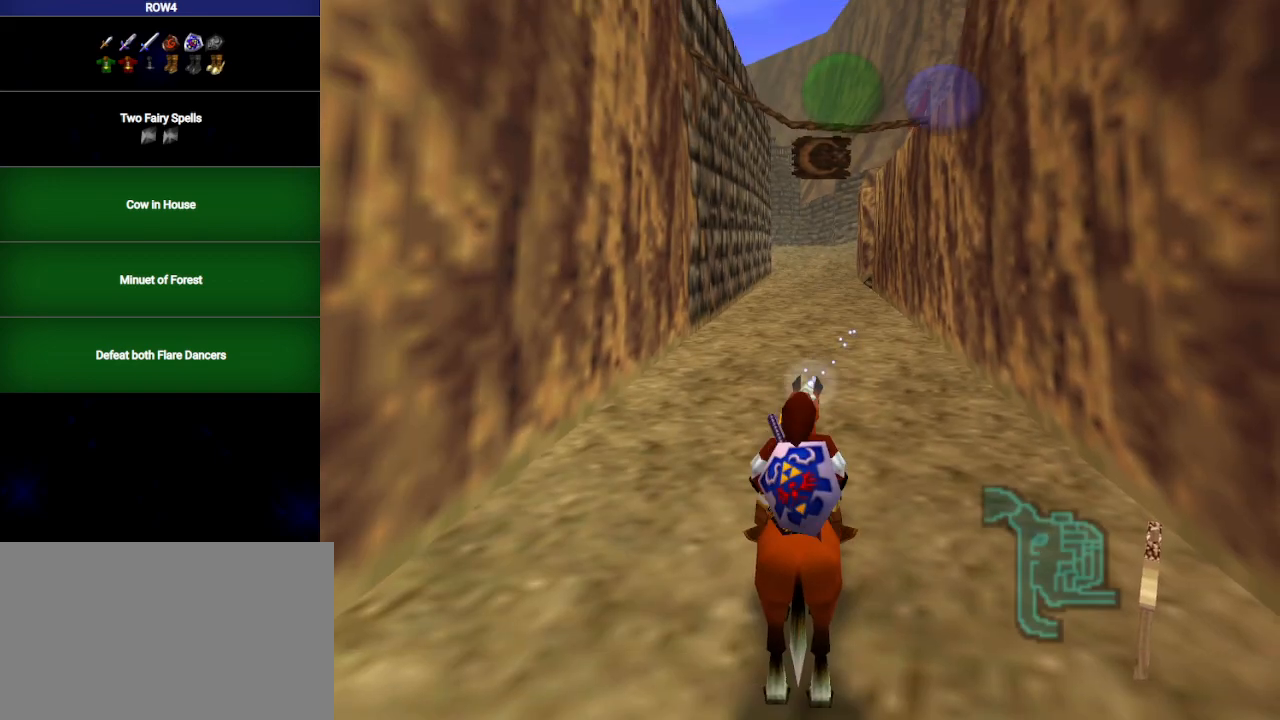
{"buttons": [], "left_stick": "center", "right_stick": "center", "events": [[33, "A", "down"], [133, "A", "up"]]}
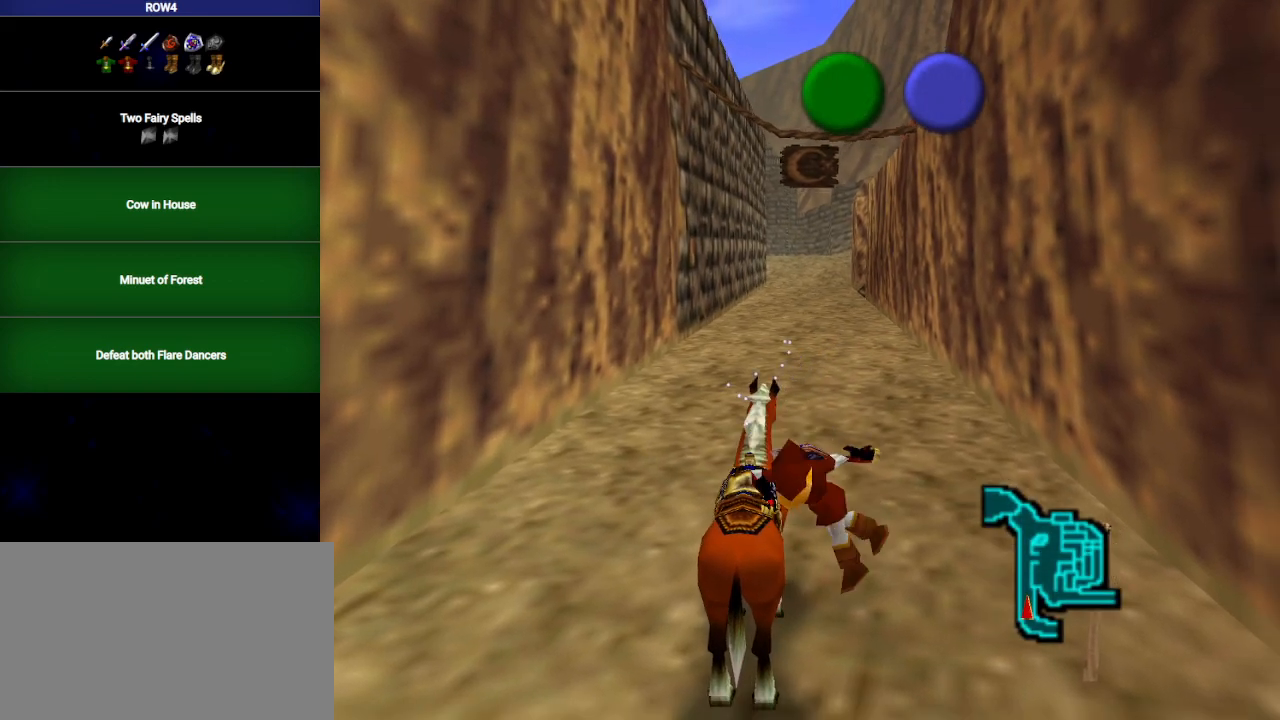
{"buttons": [], "left_stick": "up", "right_stick": "center", "events": [[33, "left_stick", "up"]]}
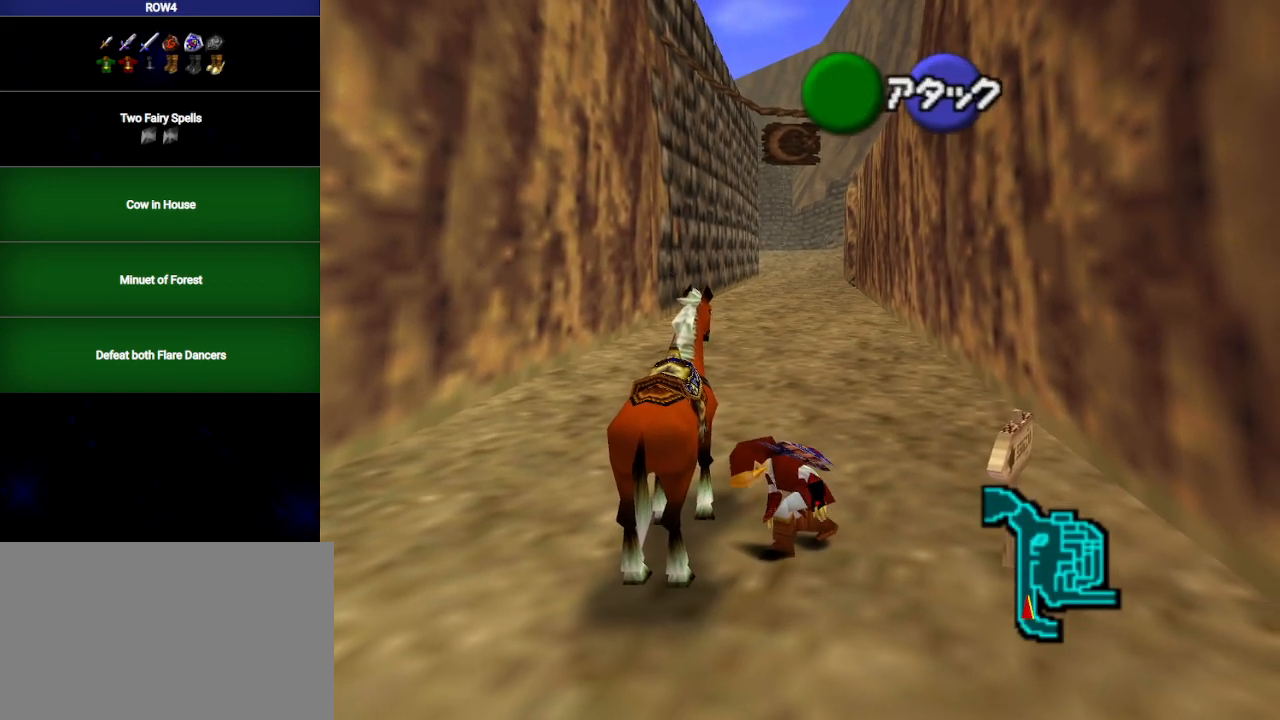
{"buttons": [], "left_stick": "up", "right_stick": "center", "events": []}
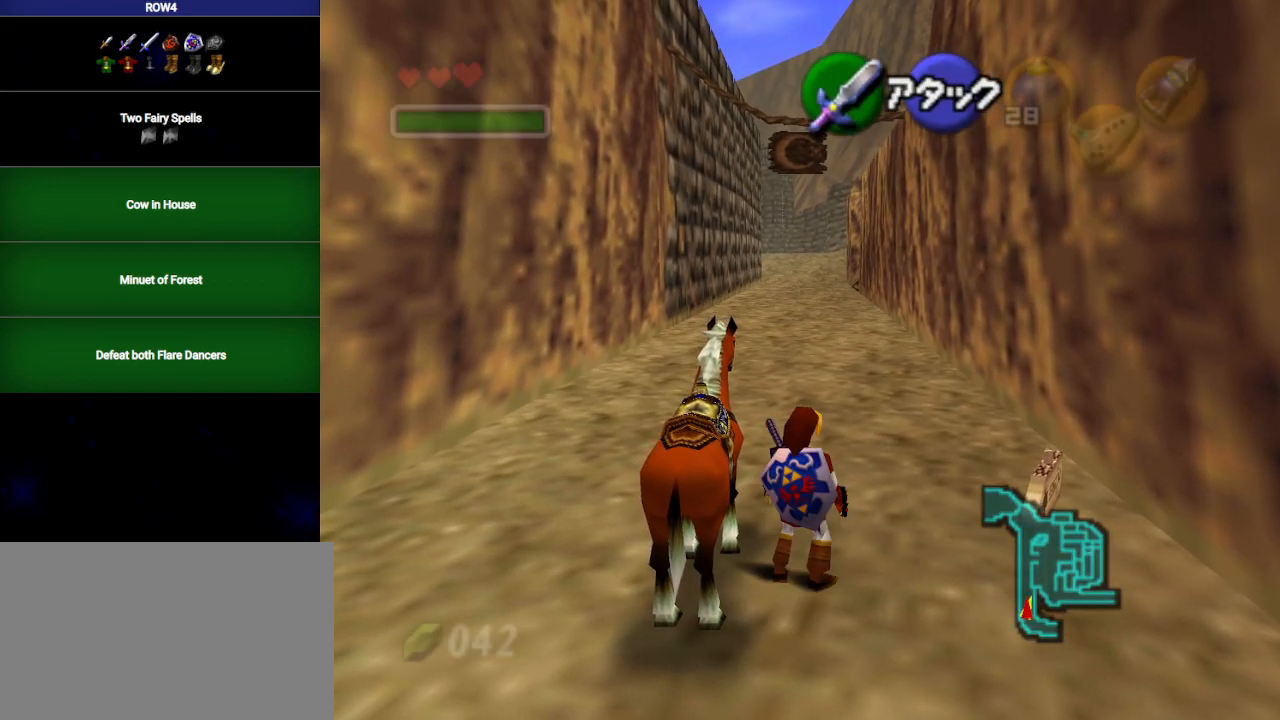
{"buttons": [], "left_stick": "down", "right_stick": "center", "events": [[383, "left_stick", "down"]]}
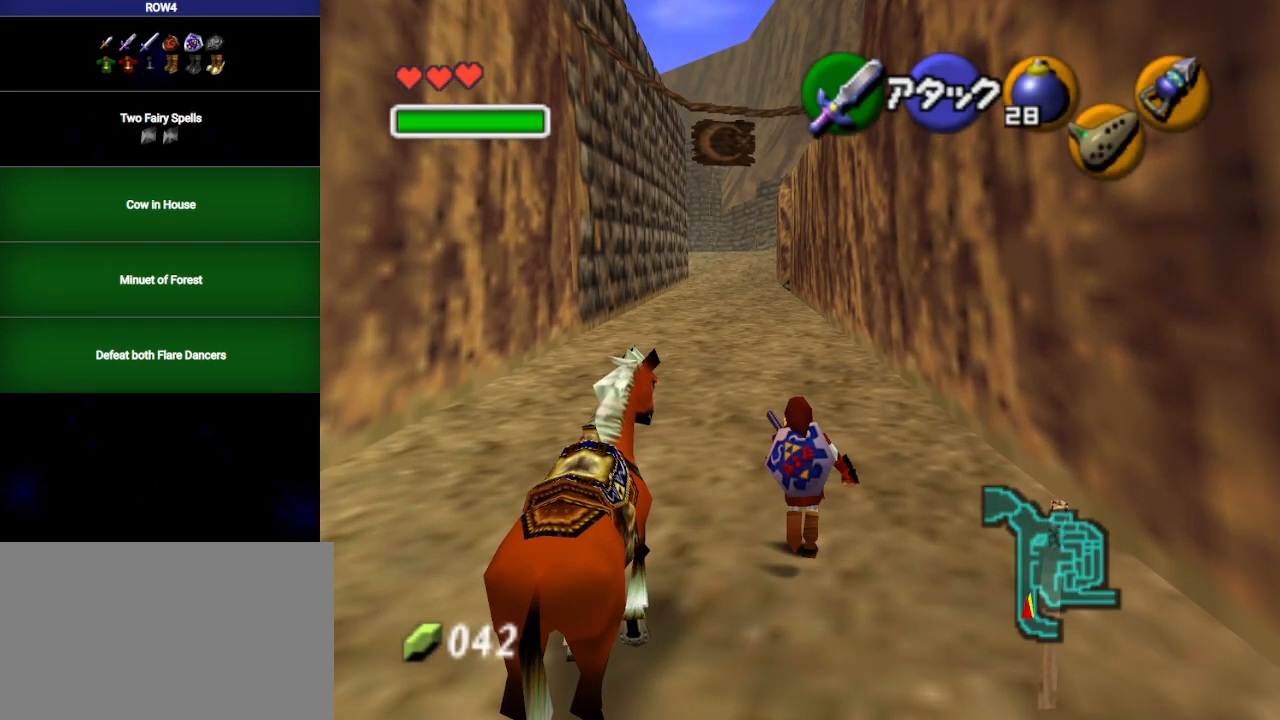
{"buttons": ["L1"], "left_stick": "down", "right_stick": "center", "events": [[17, "L1", "down"]]}
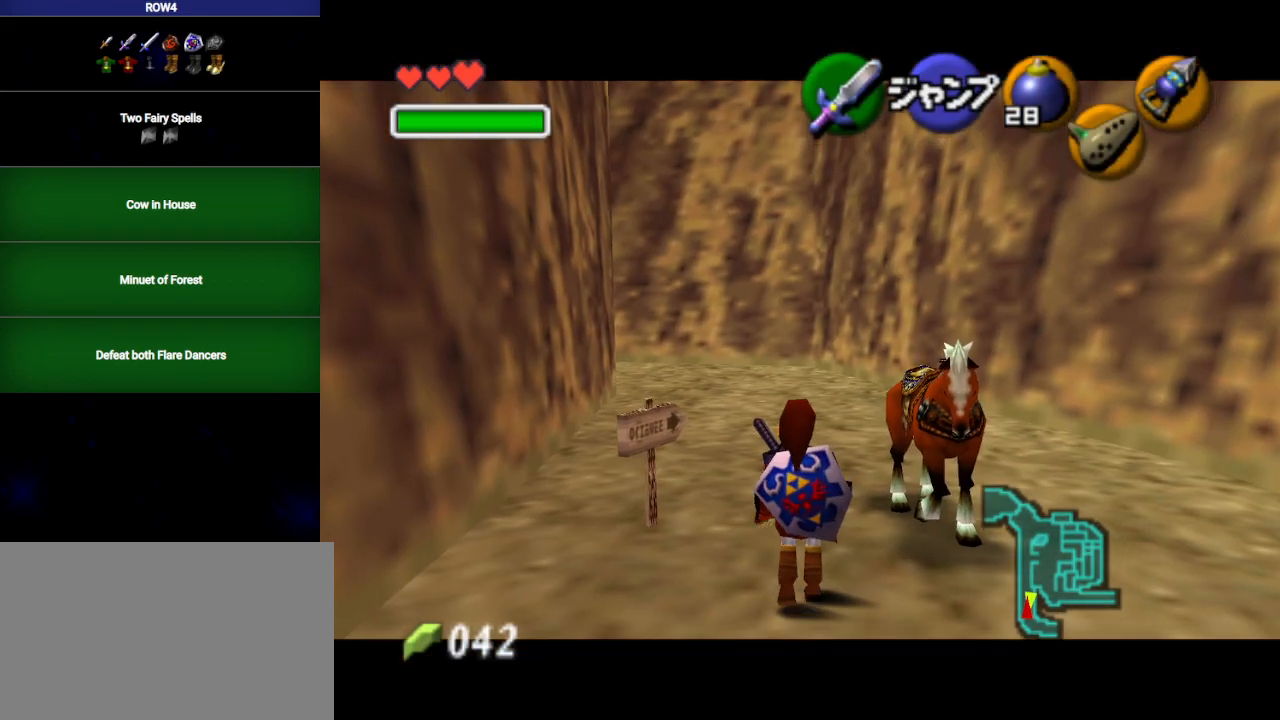
{"buttons": ["L1"], "left_stick": "down", "right_stick": "center", "events": []}
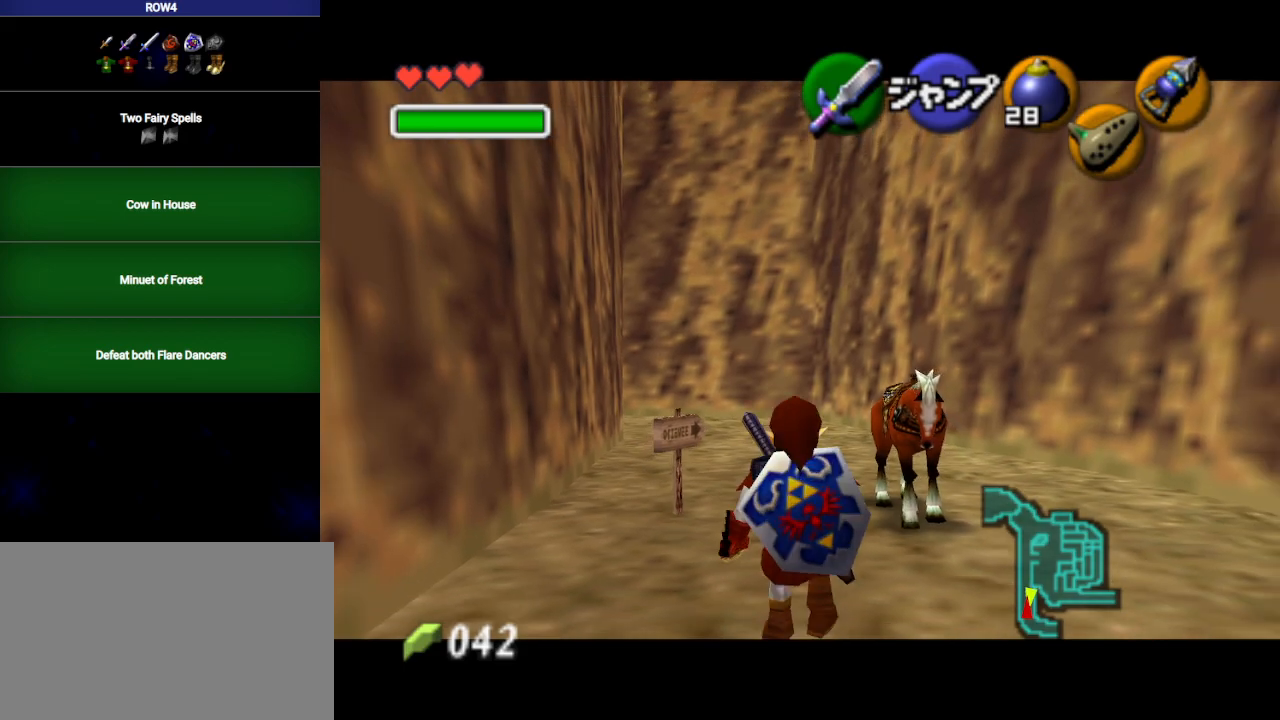
{"buttons": [], "left_stick": "center", "right_stick": "center", "events": [[67, "START", "down"], [167, "START", "up"], [450, "left_stick", "center"], [500, "L1", "up"]]}
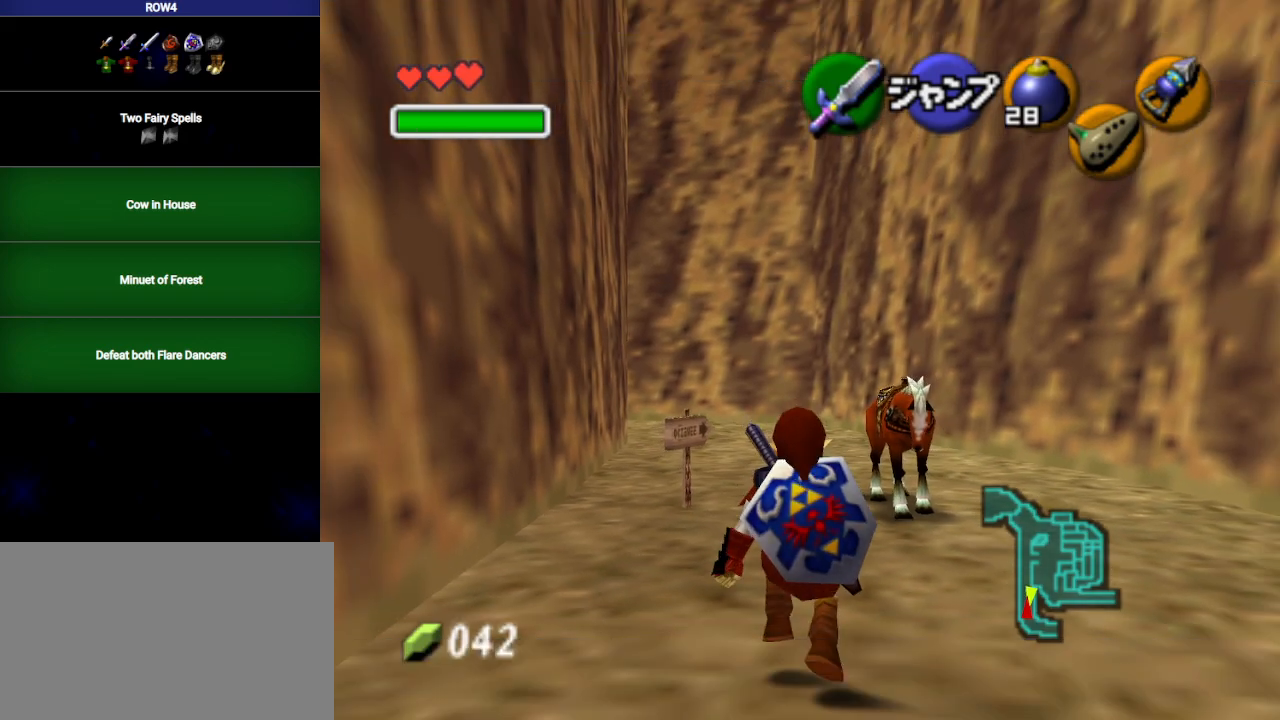
{"buttons": [], "left_stick": "center", "right_stick": "center", "events": []}
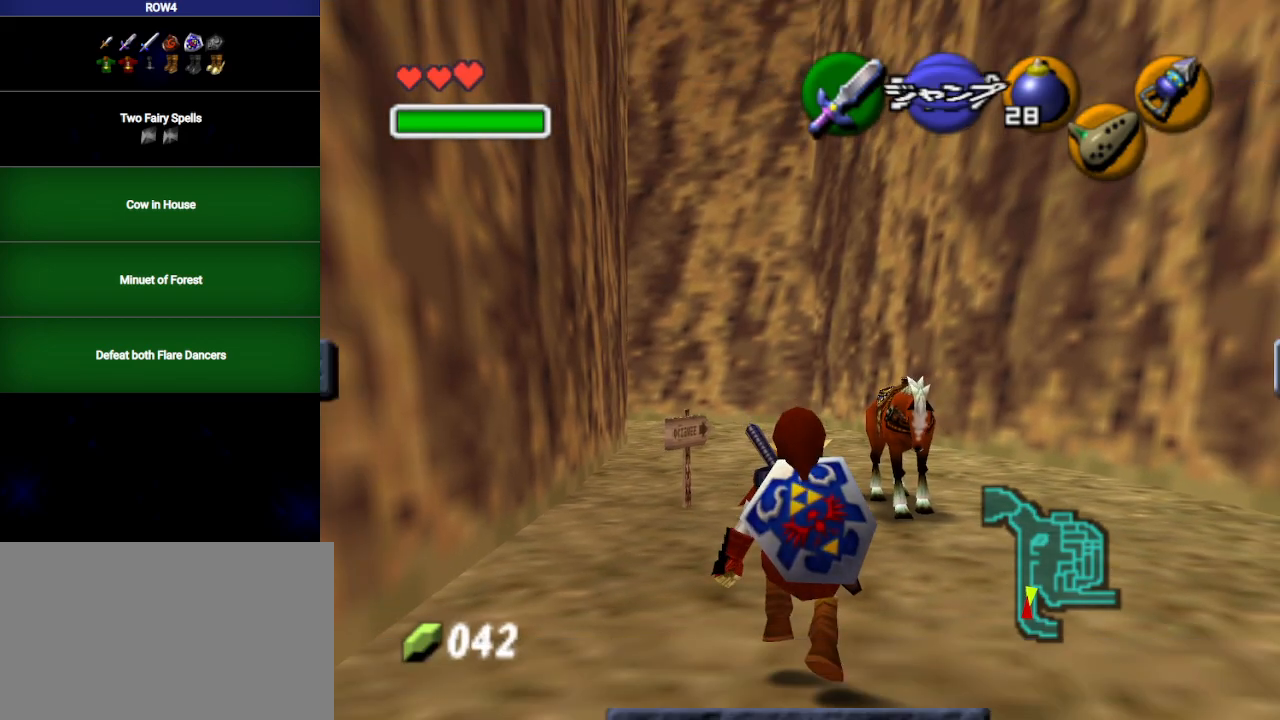
{"buttons": ["L1"], "left_stick": "center", "right_stick": "center", "events": [[500, "L1", "down"]]}
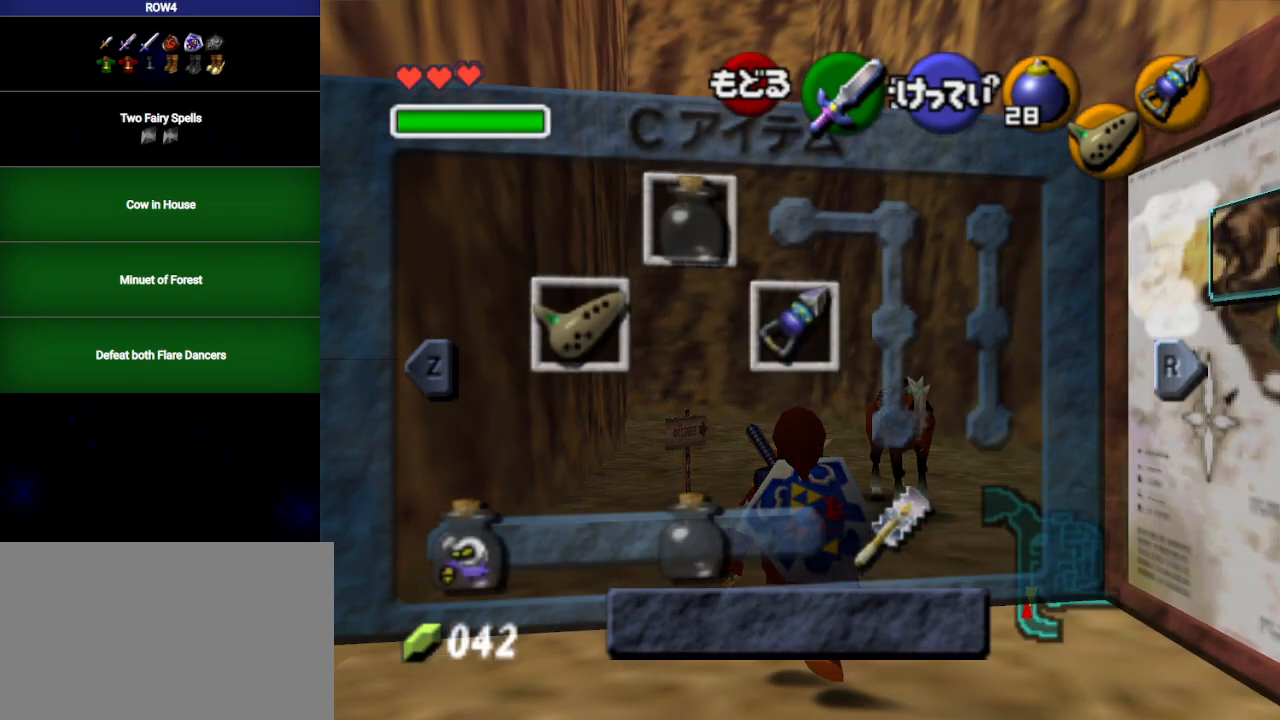
{"buttons": [], "left_stick": "center", "right_stick": "center", "events": [[133, "L1", "up"]]}
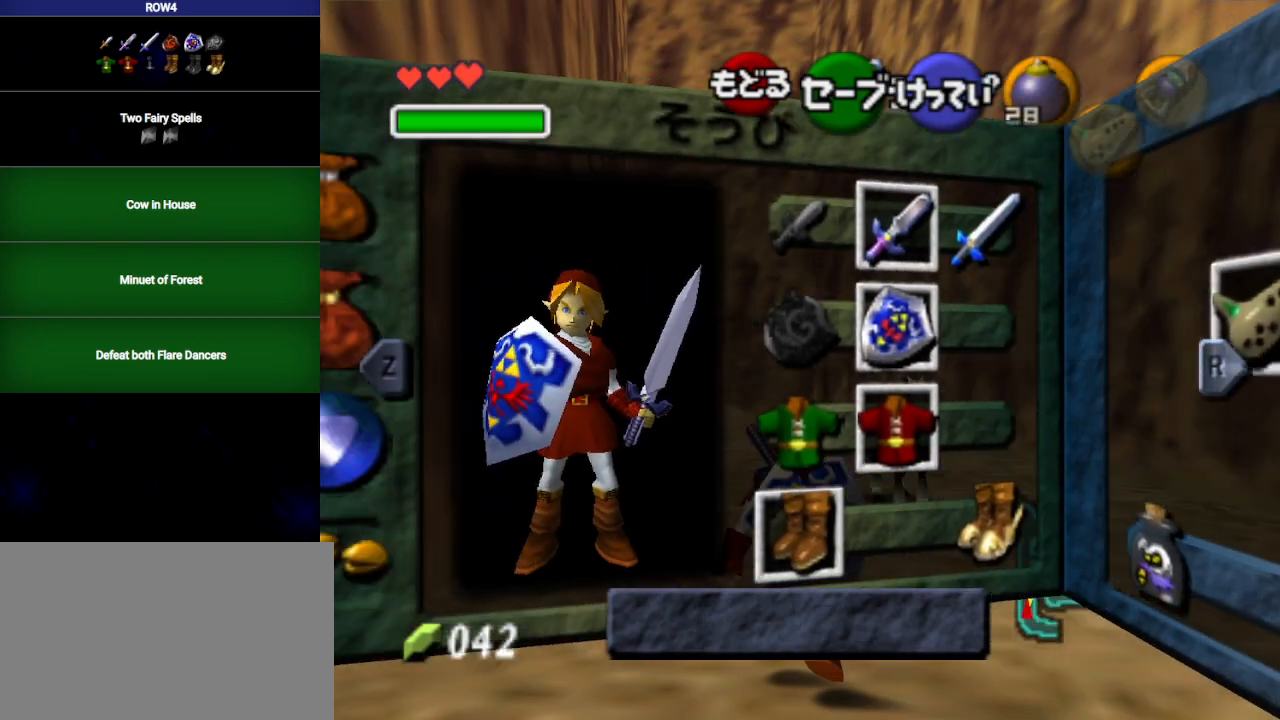
{"buttons": [], "left_stick": "center", "right_stick": "center", "events": [[50, "left_stick", "left"], [200, "A", "down"], [200, "left_stick", "center"], [250, "A", "up"]]}
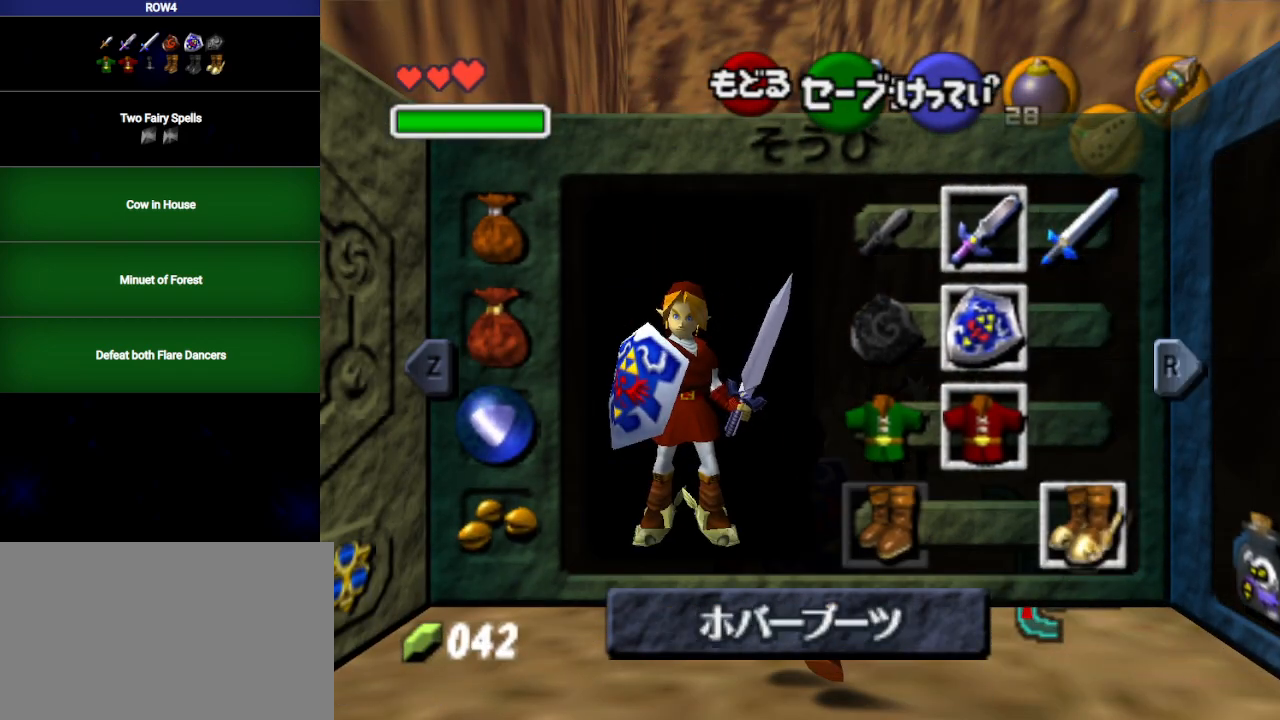
{"buttons": ["L1"], "left_stick": "center", "right_stick": "center", "events": [[100, "START", "down"], [167, "START", "up"], [483, "L1", "down"]]}
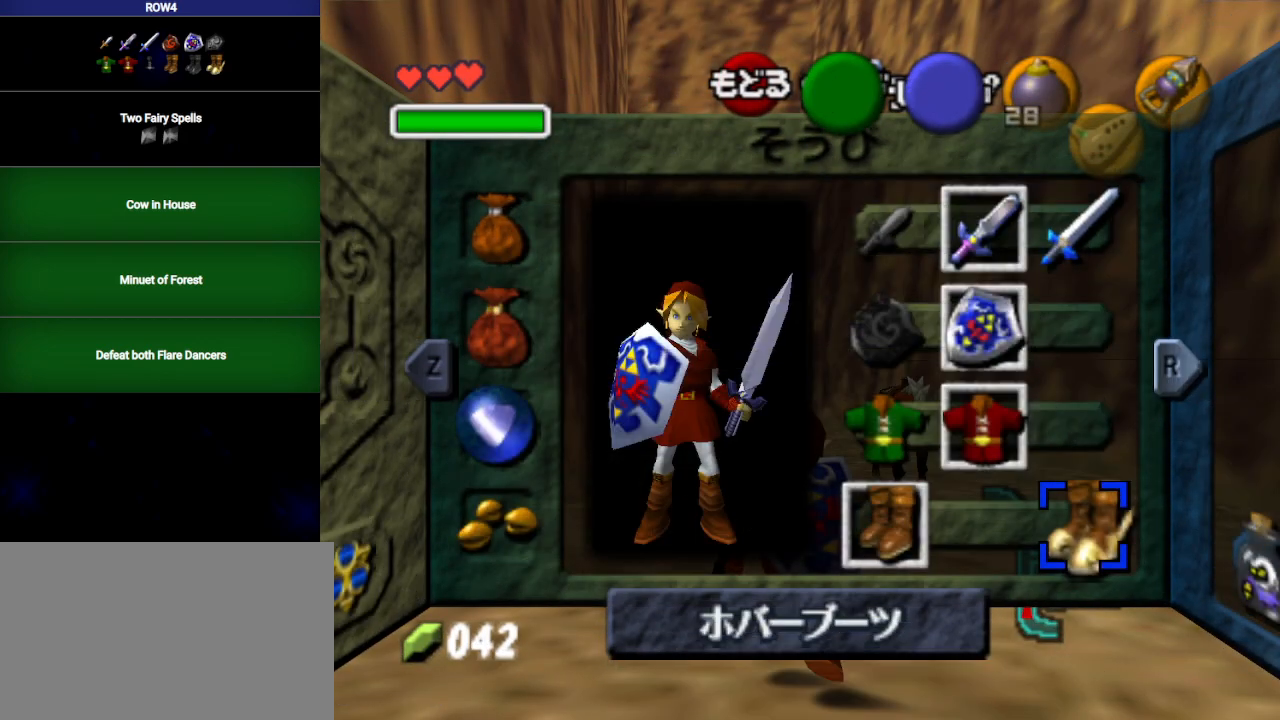
{"buttons": ["L1", "R1"], "left_stick": "down", "right_stick": "center", "events": [[100, "left_stick", "down"], [317, "R1", "down"], [417, "R1", "up"], [500, "R1", "down"]]}
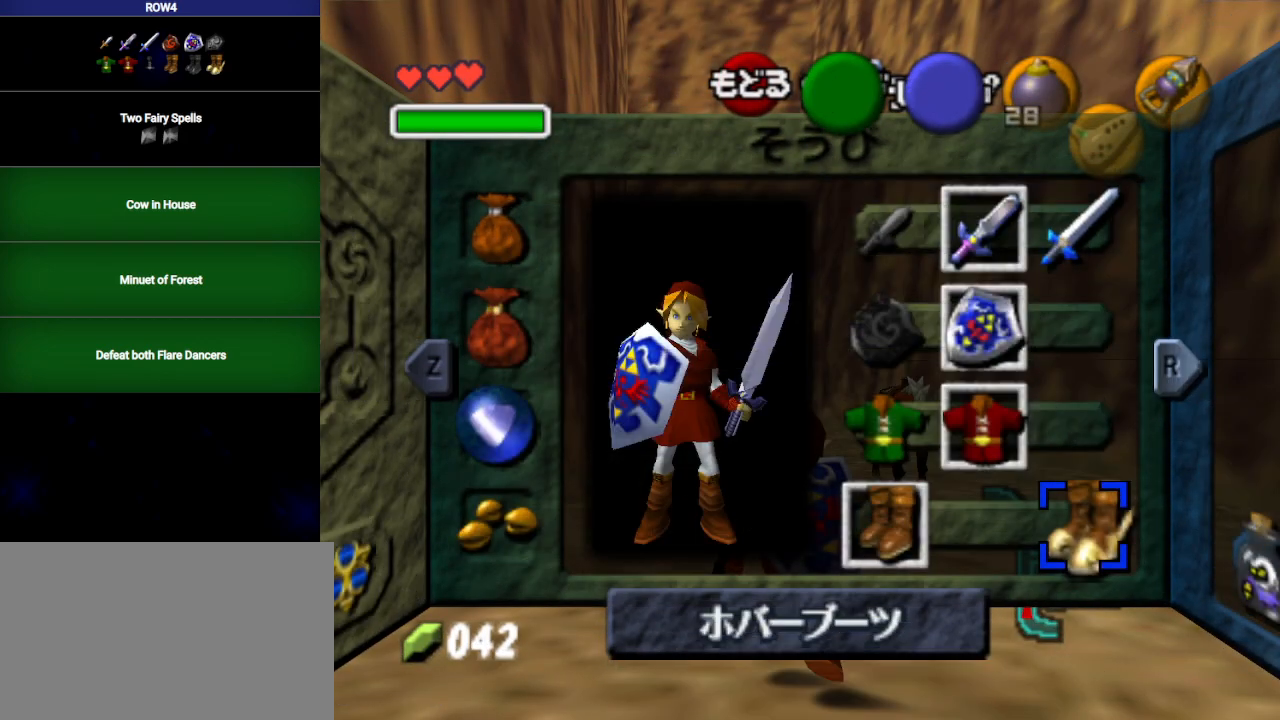
{"buttons": ["L1", "R1"], "left_stick": "down", "right_stick": "center", "events": [[67, "R1", "up"], [133, "R1", "down"], [217, "R1", "up"], [283, "R1", "down"], [350, "R1", "up"], [450, "R1", "down"]]}
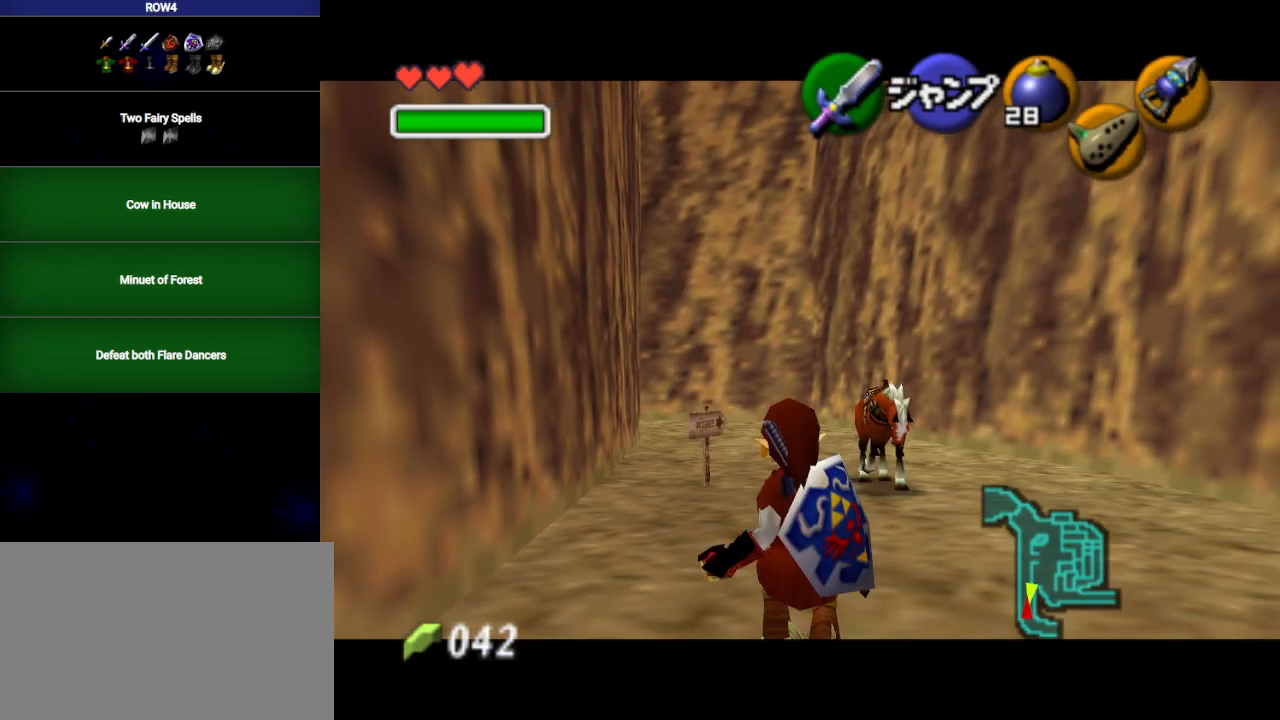
{"buttons": ["L1"], "left_stick": "down", "right_stick": "center", "events": [[17, "R1", "up"], [67, "R1", "down"], [133, "R1", "up"], [233, "R1", "down"], [283, "R1", "up"]]}
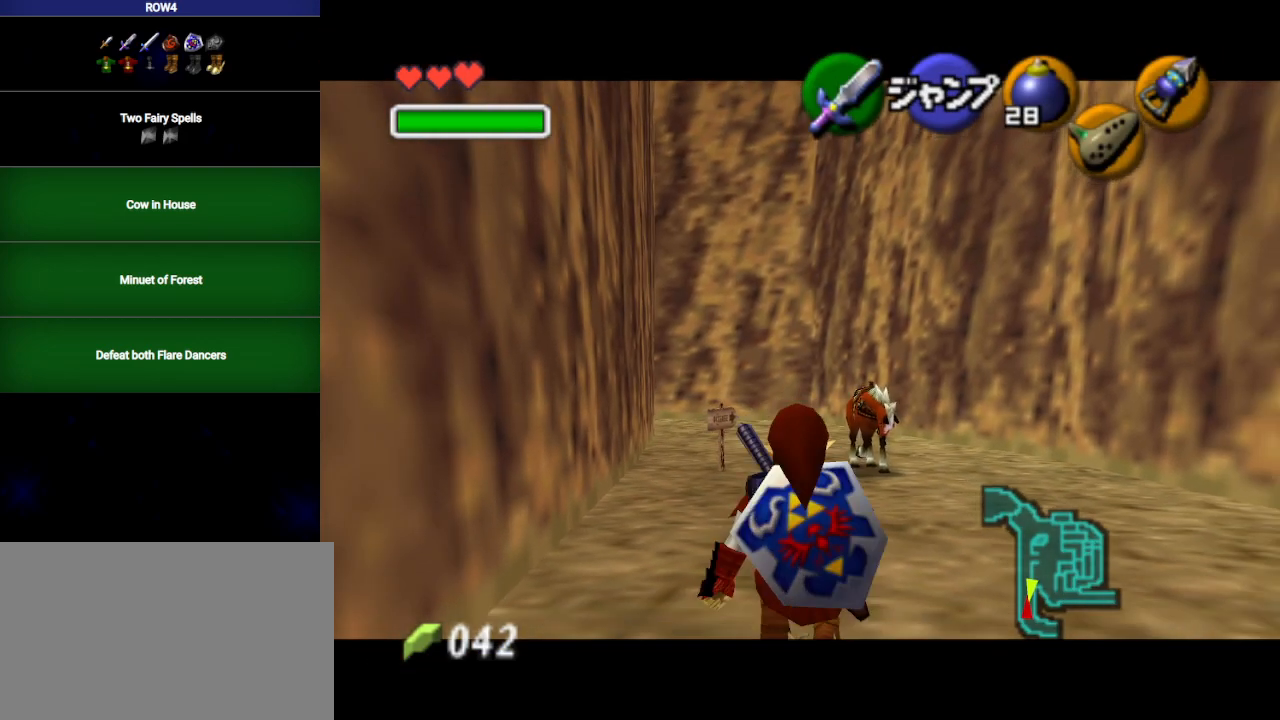
{"buttons": ["L1"], "left_stick": "down", "right_stick": "center", "events": []}
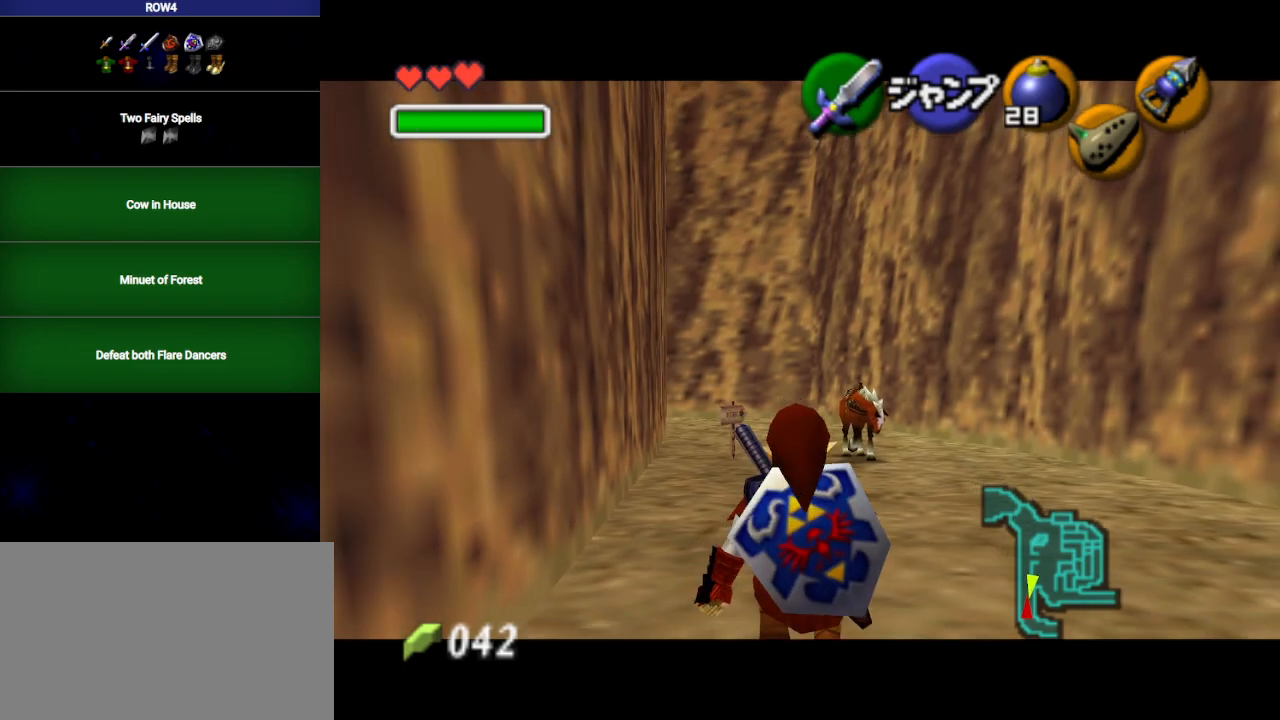
{"buttons": ["L1"], "left_stick": "down", "right_stick": "center", "events": [[67, "R1", "down"], [133, "R1", "up"], [200, "R1", "down"], [283, "R1", "up"], [383, "R1", "down"], [450, "R1", "up"]]}
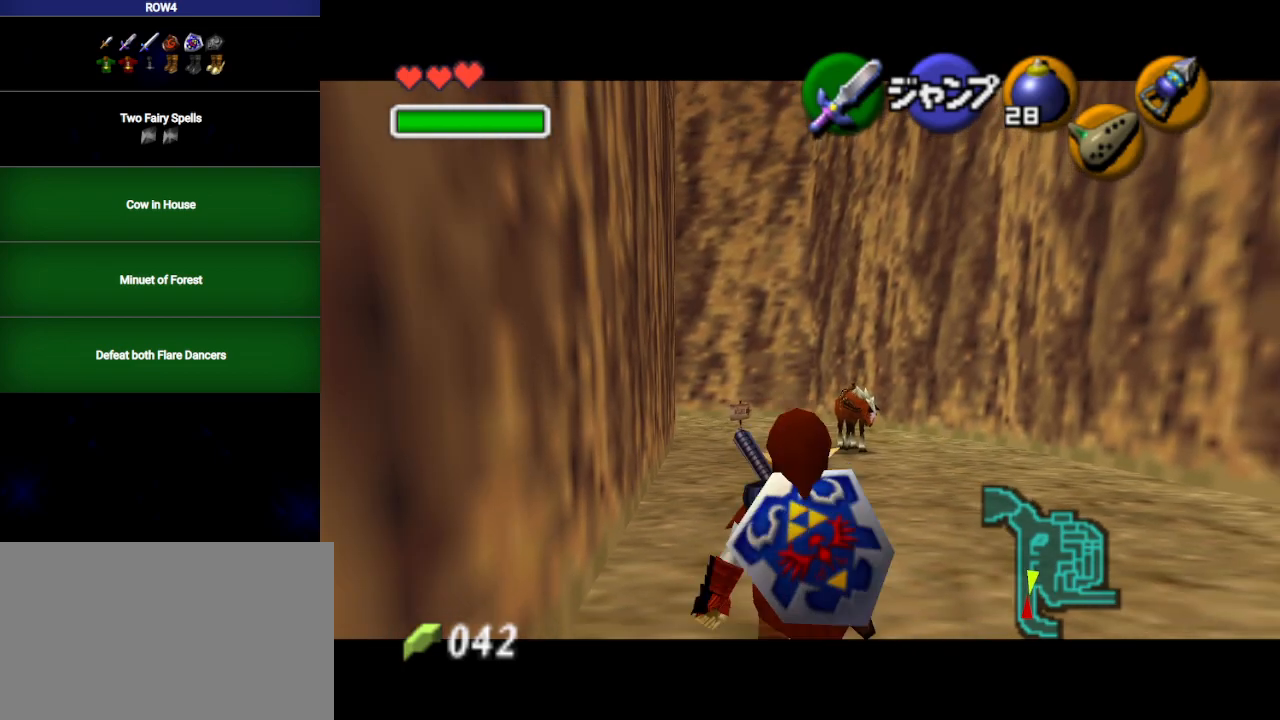
{"buttons": ["L1"], "left_stick": "down", "right_stick": "center", "events": [[33, "R1", "down"], [100, "R1", "up"]]}
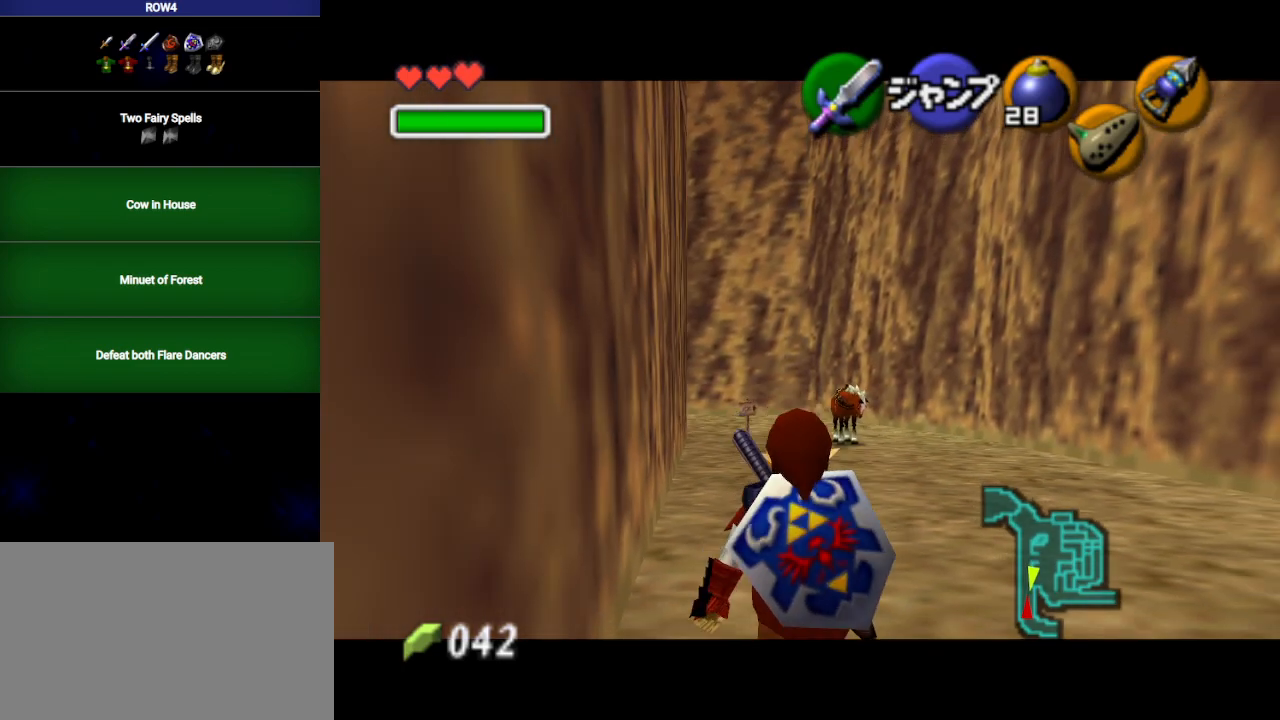
{"buttons": ["L1"], "left_stick": "down", "right_stick": "center", "events": []}
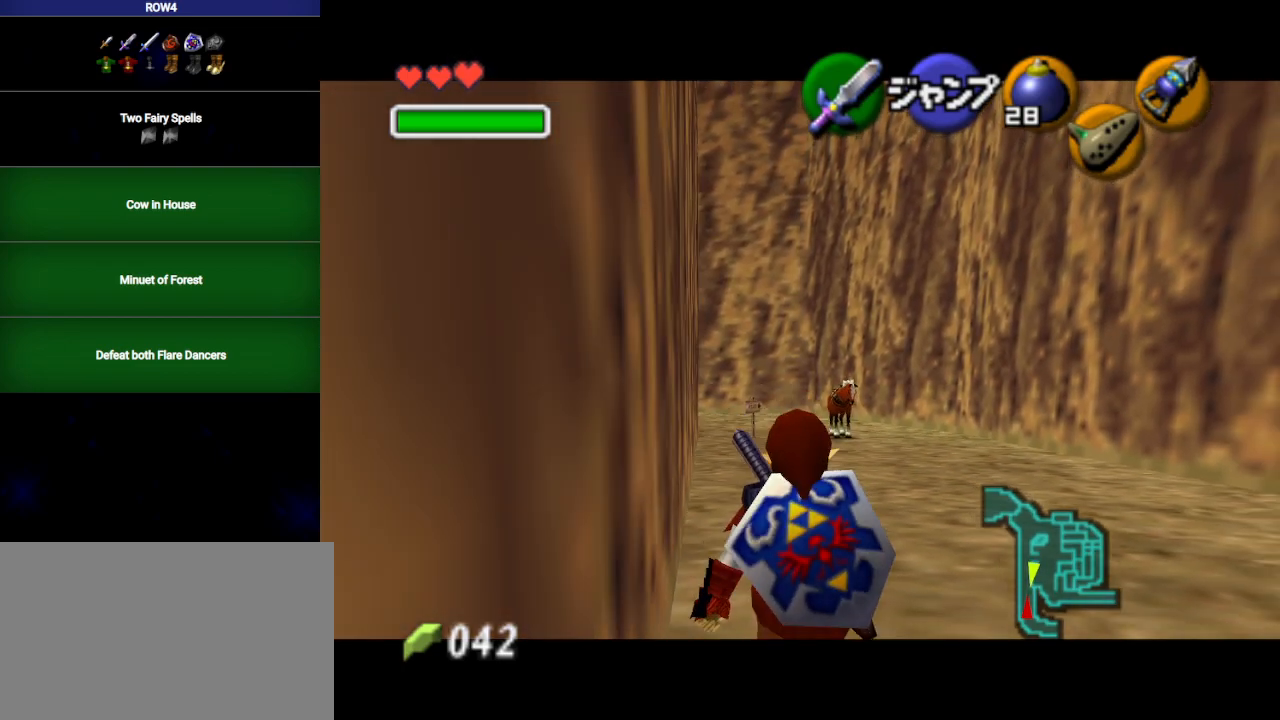
{"buttons": ["L1"], "left_stick": "down", "right_stick": "center", "events": []}
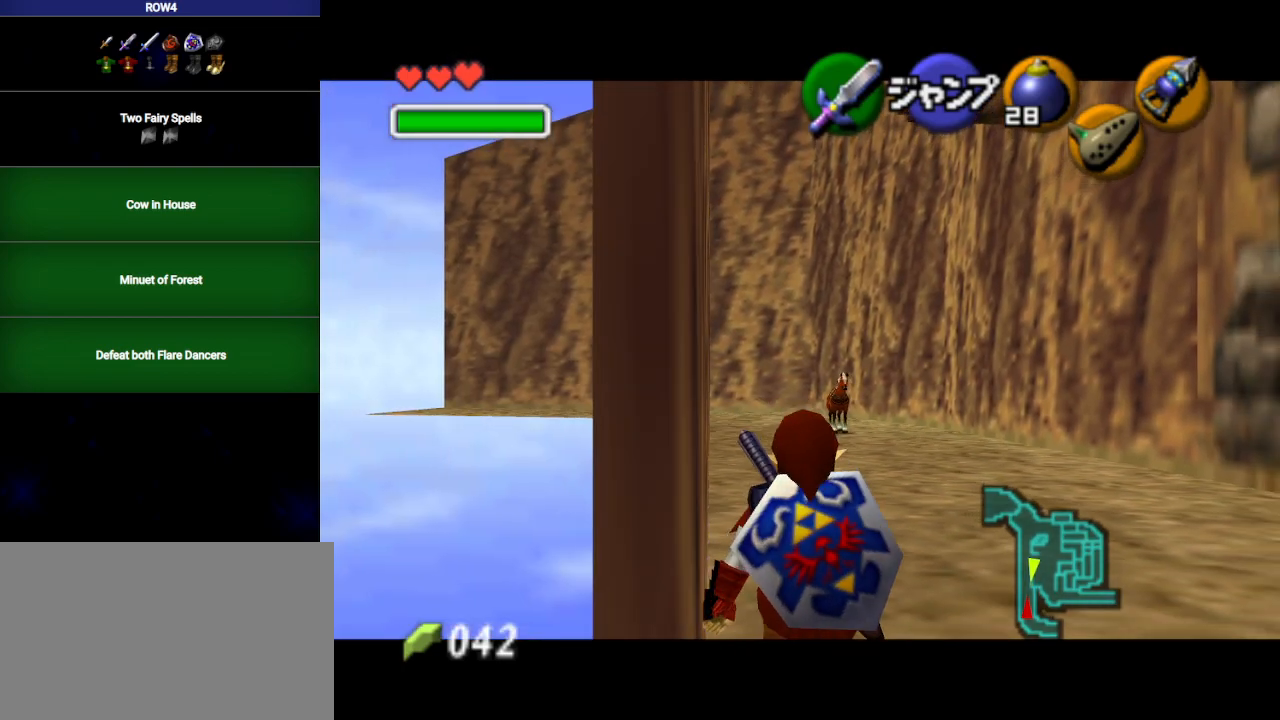
{"buttons": ["L1"], "left_stick": "down", "right_stick": "center", "events": []}
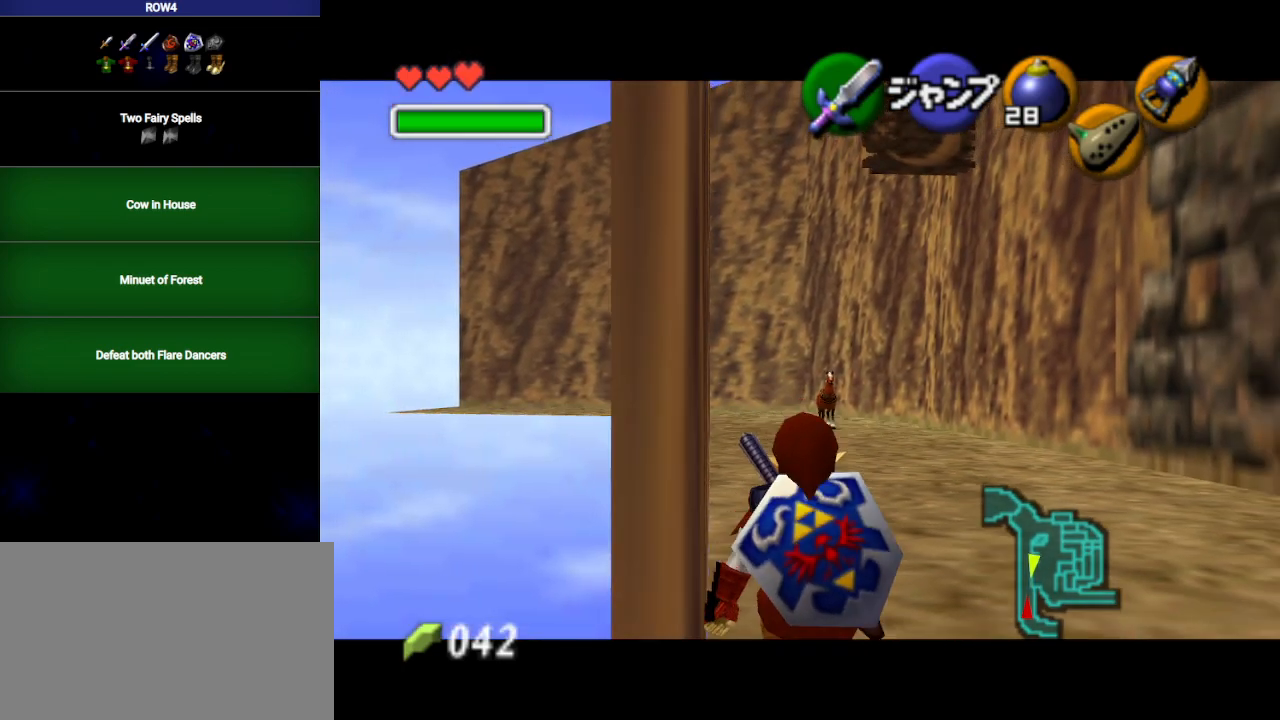
{"buttons": ["L1"], "left_stick": "down", "right_stick": "center", "events": []}
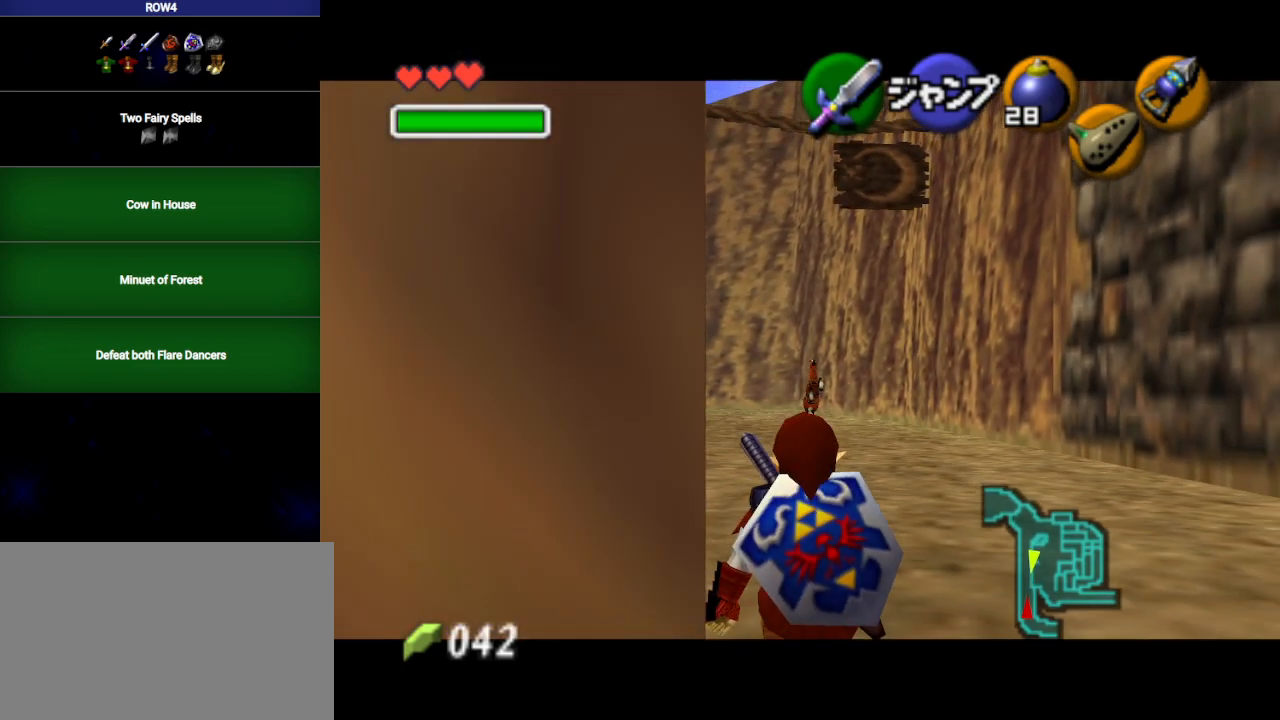
{"buttons": ["L1"], "left_stick": "left", "right_stick": "center", "events": [[100, "left_stick", "left"], [133, "A", "down"], [167, "A", "up"], [233, "A", "down"], [283, "A", "up"], [350, "A", "down"], [417, "A", "up"], [483, "A", "down"], [500, "A", "up"]]}
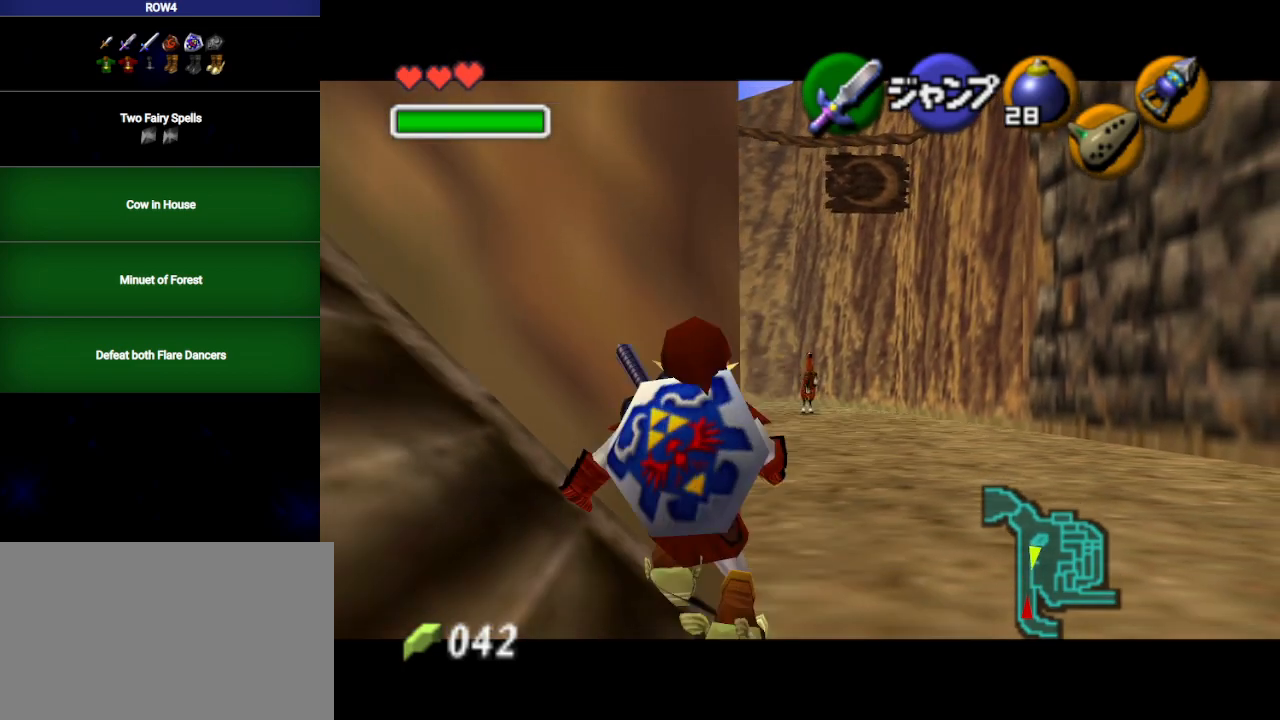
{"buttons": ["L1"], "left_stick": "left", "right_stick": "center", "events": [[133, "left_stick", "down-left"], [200, "A", "down"], [233, "left_stick", "left"], [267, "A", "up"], [317, "A", "down"], [383, "A", "up"], [450, "A", "down"], [483, "A", "up"]]}
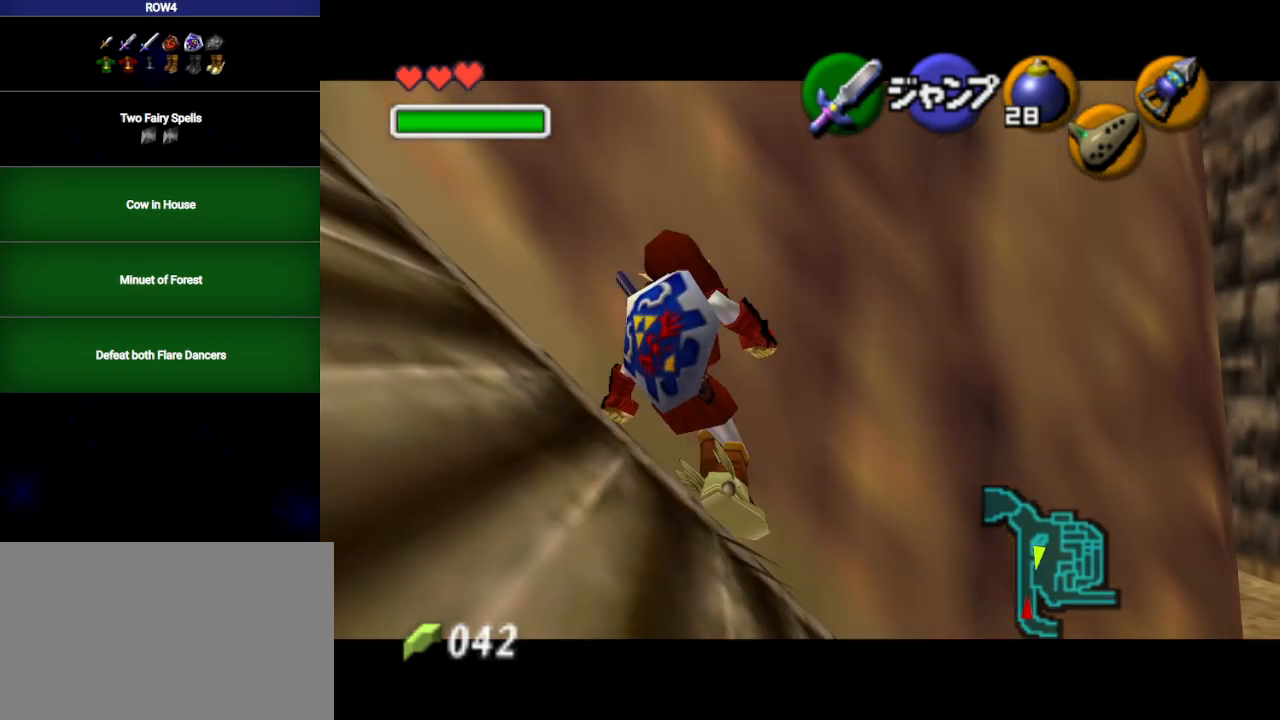
{"buttons": [], "left_stick": "up", "right_stick": "center", "events": [[67, "A", "down"], [100, "A", "up"], [167, "A", "down"], [200, "left_stick", "up"], [233, "A", "up"], [250, "L1", "up"], [383, "A", "down"], [417, "A", "up"]]}
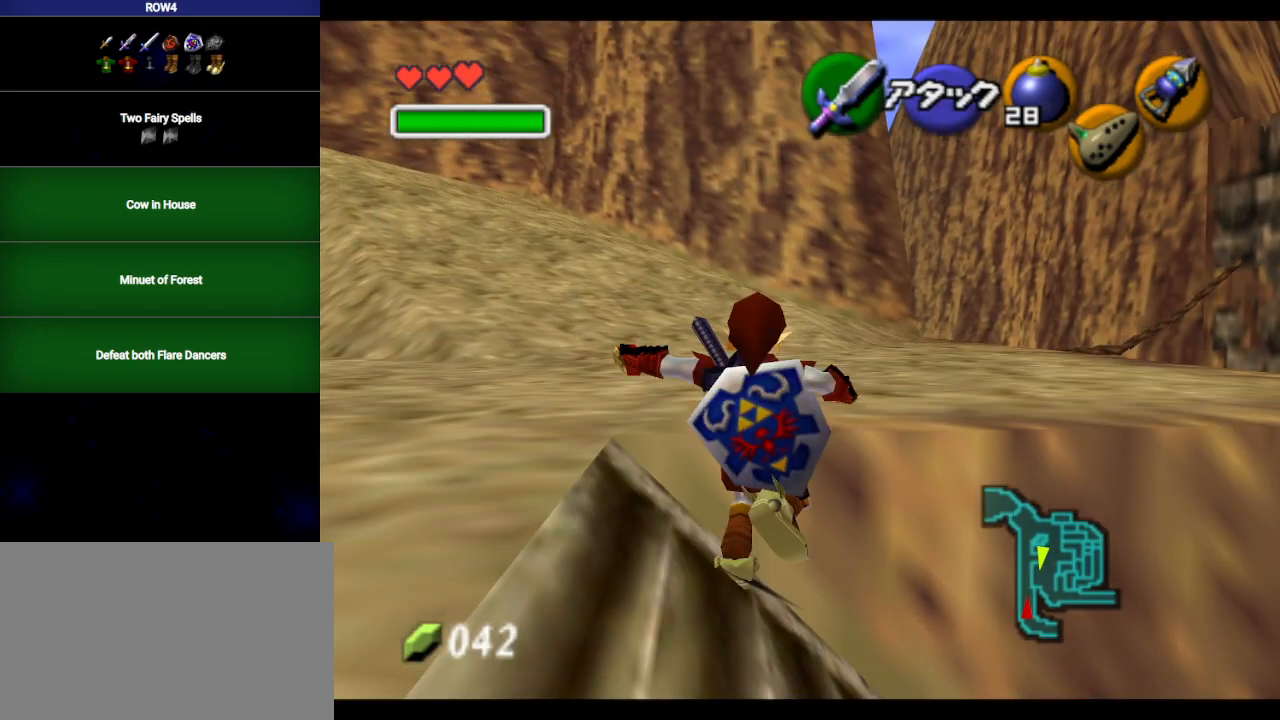
{"buttons": [], "left_stick": "up", "right_stick": "center", "events": [[417, "A", "down"], [483, "A", "up"]]}
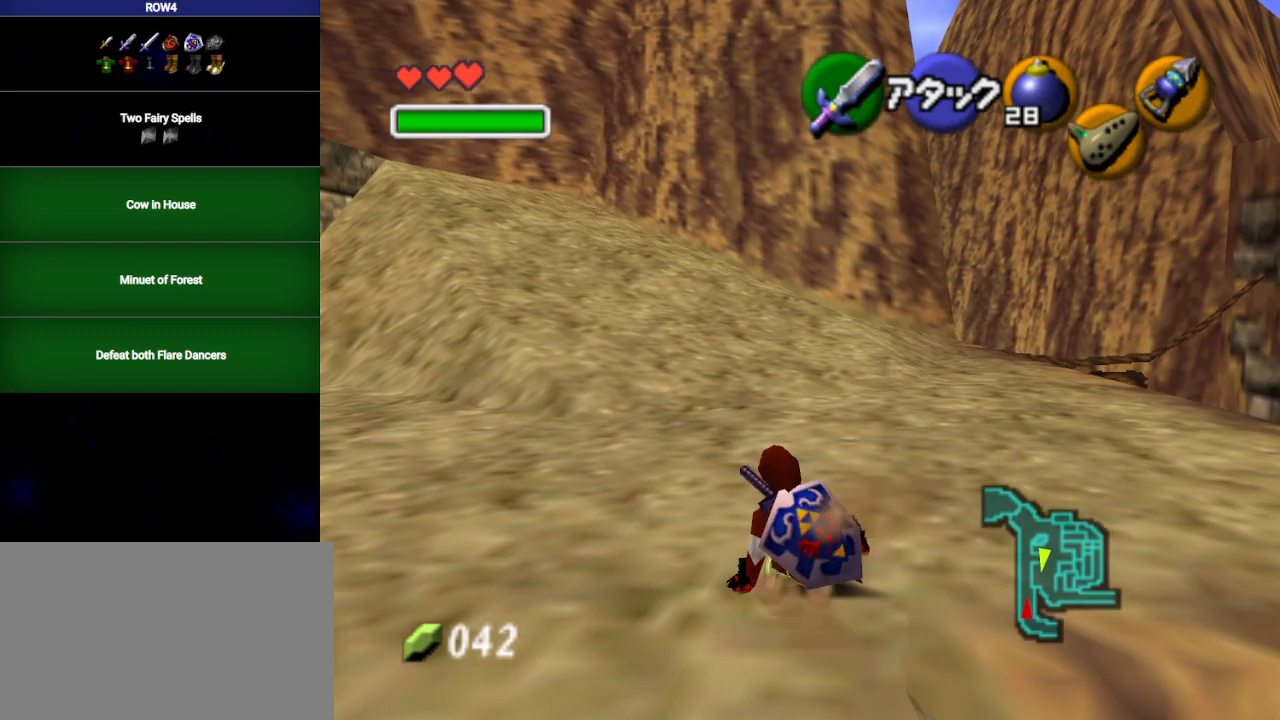
{"buttons": [], "left_stick": "up", "right_stick": "center", "events": [[50, "A", "down"], [67, "A", "up"], [167, "A", "down"], [200, "A", "up"]]}
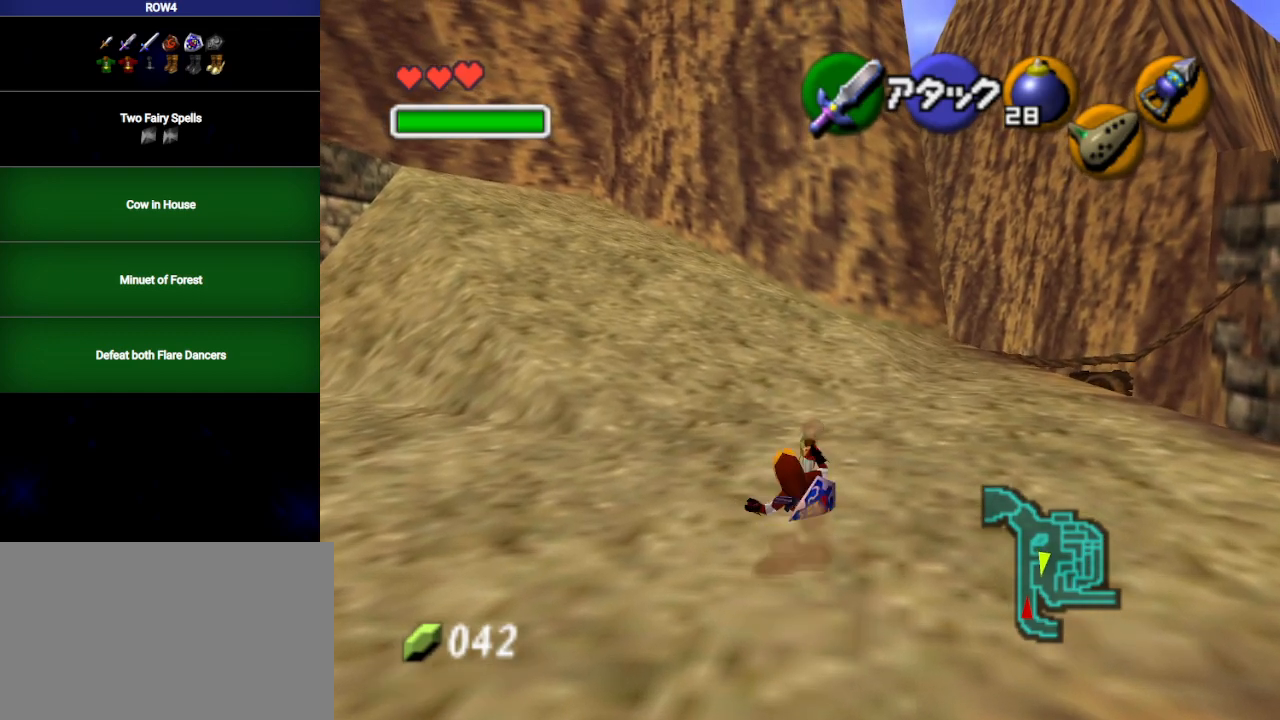
{"buttons": [], "left_stick": "up-left", "right_stick": "center", "events": [[33, "left_stick", "up-left"], [200, "A", "down"], [267, "A", "up"]]}